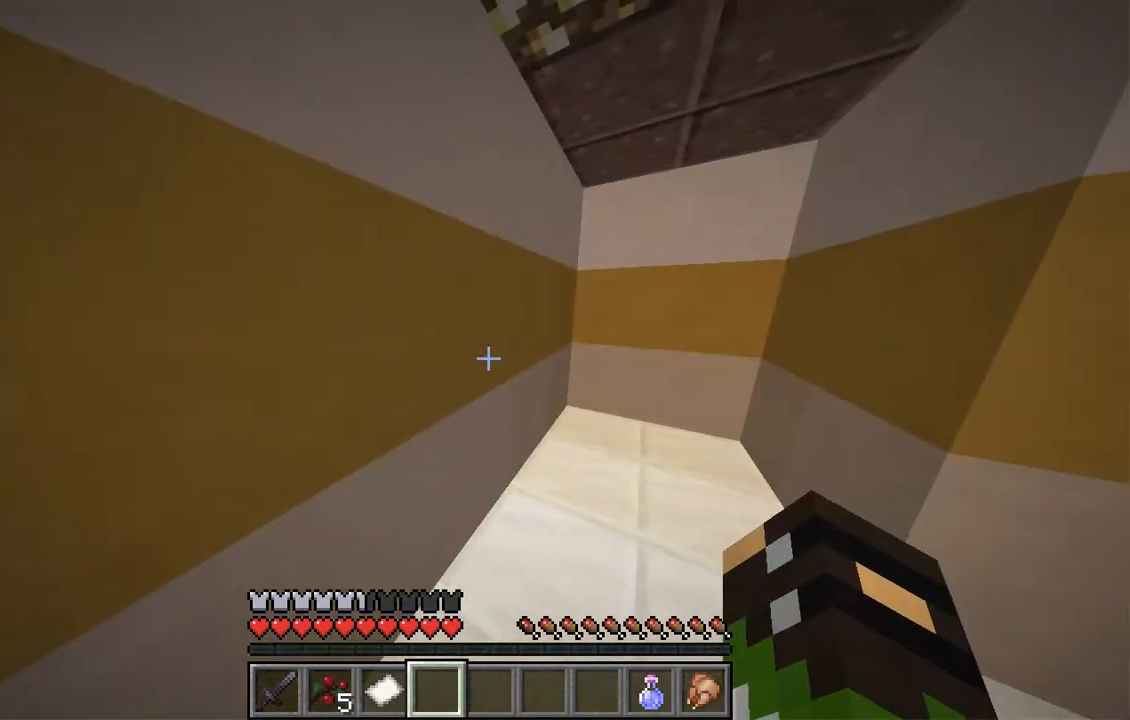
Gameplay with keyboard and mouse; each line is a JSON object with the keys and mouse buttons held at the frame after it. "events" lists presses ("down") and releases ("up") of "a", "d", "s", "space", "w", "mouse_left" and "mouse_right" between this image and that frame as [ms after this image, input, new state], when the widget could be followed in between. "mouse_left", "mouse_right" = the "left", "right" buttons of the "mouse" list. No other keys are recorded. Fast repeated clicks can show as one long hold. Mouse movement is not recorded.
{"keys": ["a", "w"], "mouse": [], "events": [[150, "w", "down"]]}
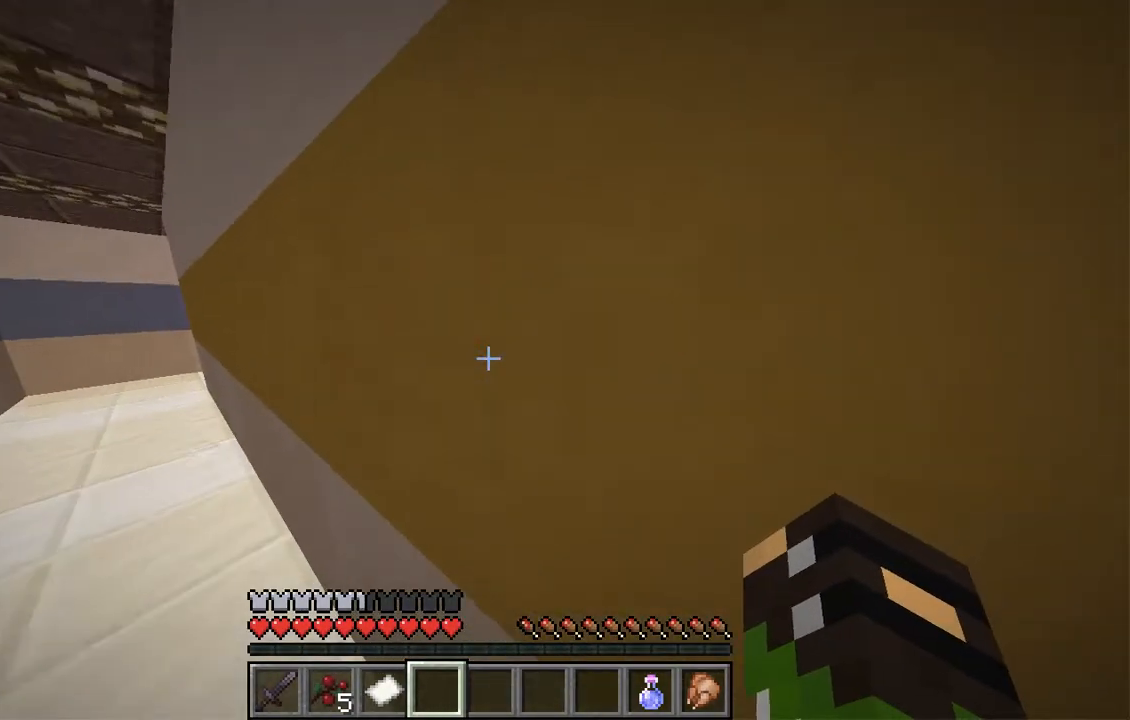
{"keys": ["a", "w"], "mouse": [], "events": []}
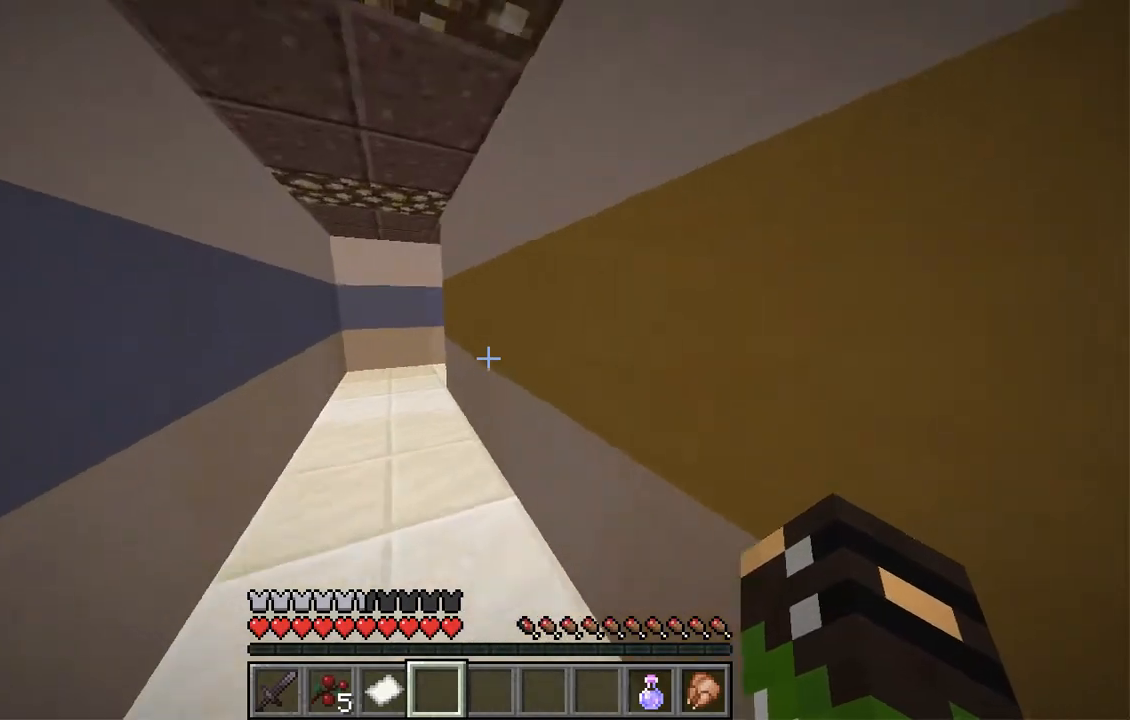
{"keys": ["a", "w"], "mouse": [], "events": []}
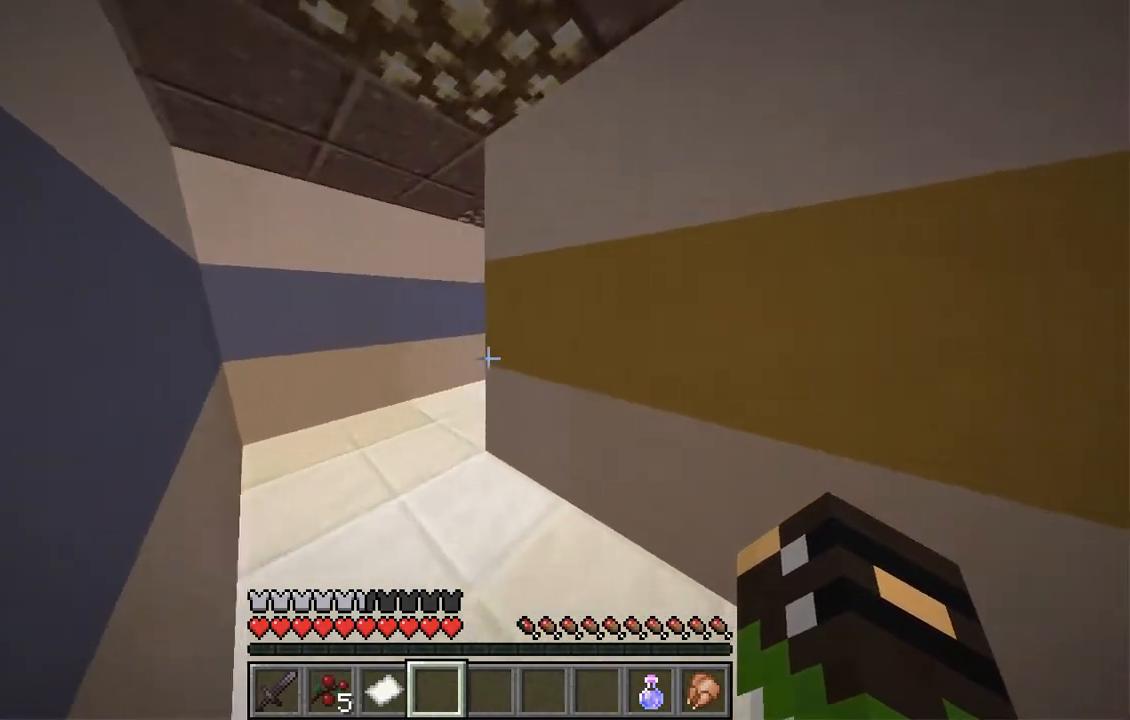
{"keys": ["w"], "mouse": [], "events": [[486, "a", "up"]]}
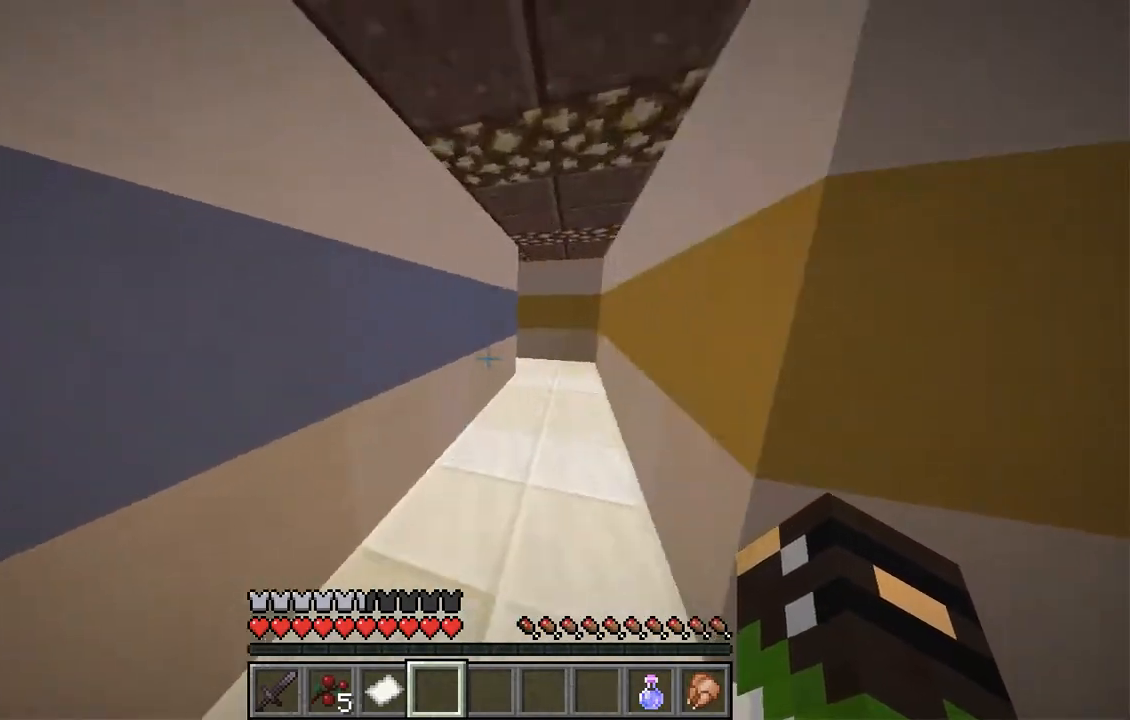
{"keys": ["w"], "mouse": [], "events": []}
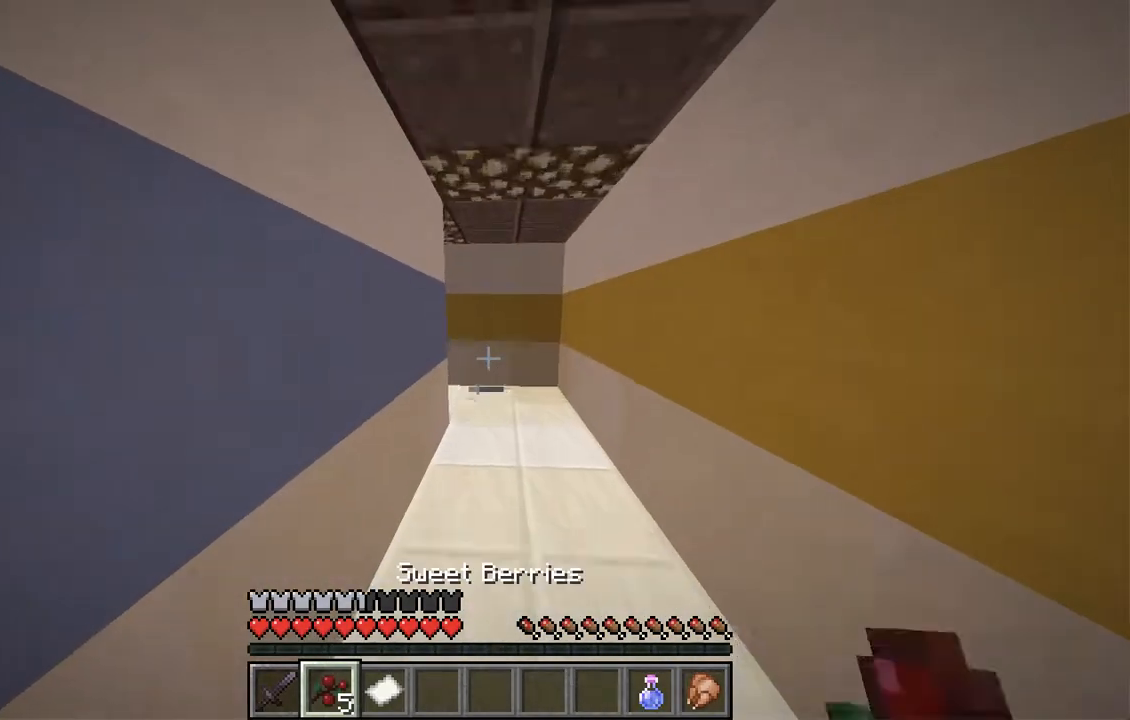
{"keys": ["d", "w"], "mouse": [], "events": [[218, "d", "down"]]}
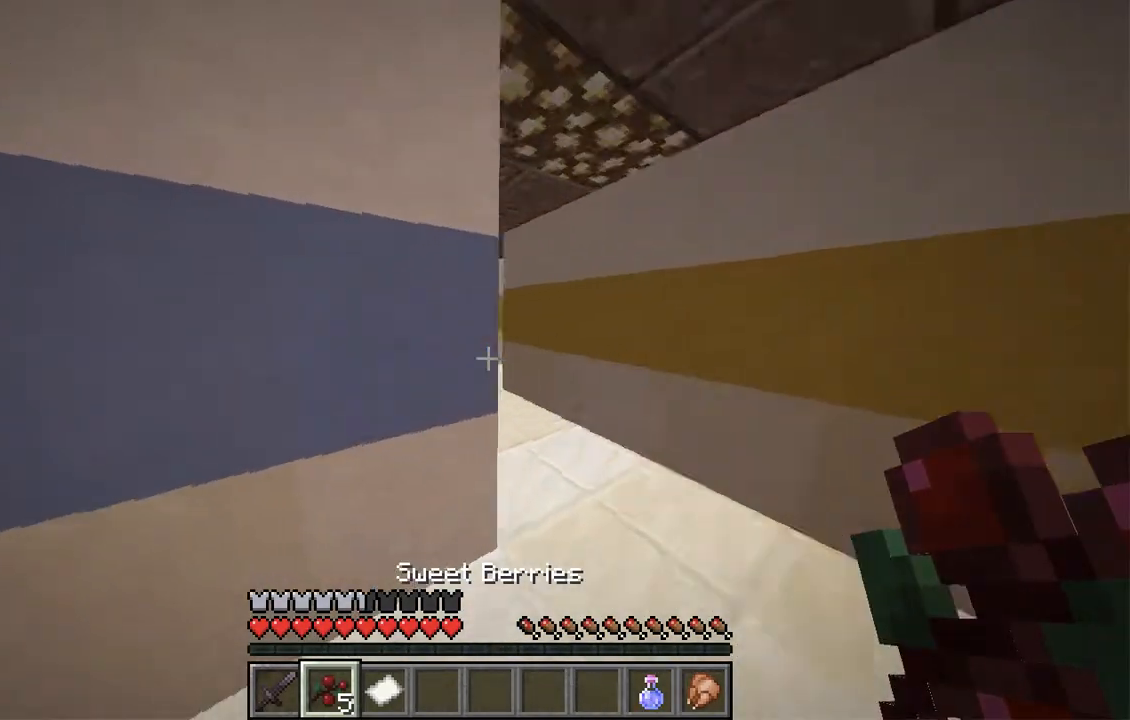
{"keys": ["w"], "mouse": [], "events": [[402, "d", "up"]]}
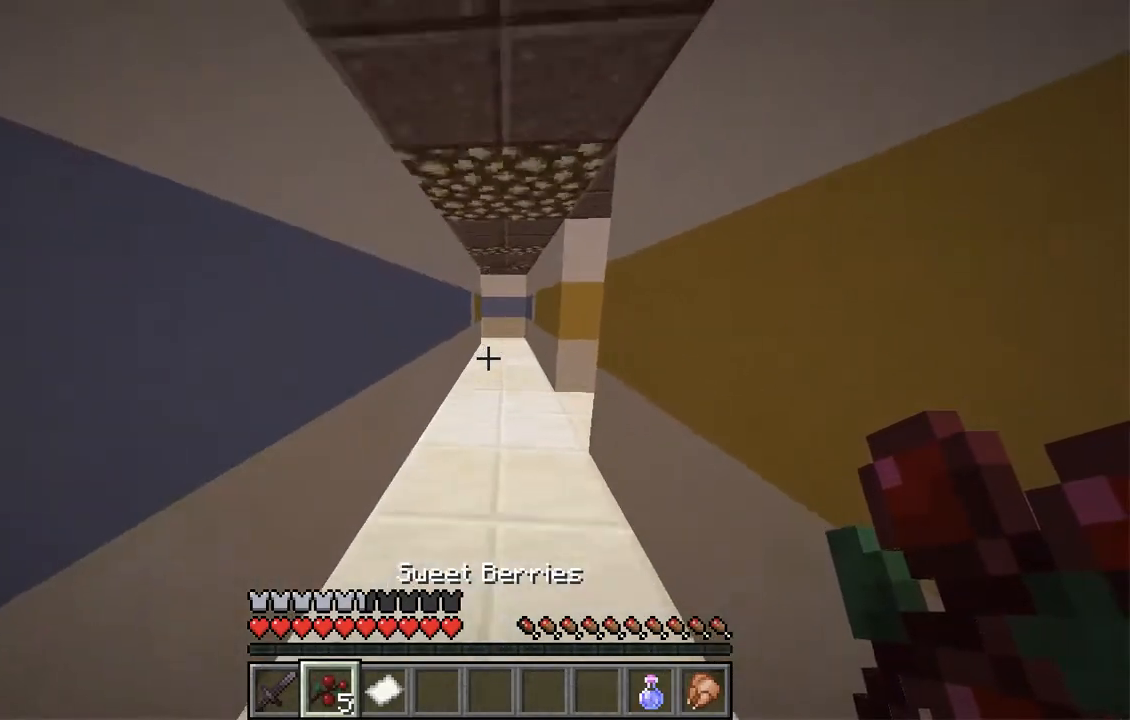
{"keys": ["a"], "mouse": [], "events": [[352, "a", "down"], [453, "w", "up"]]}
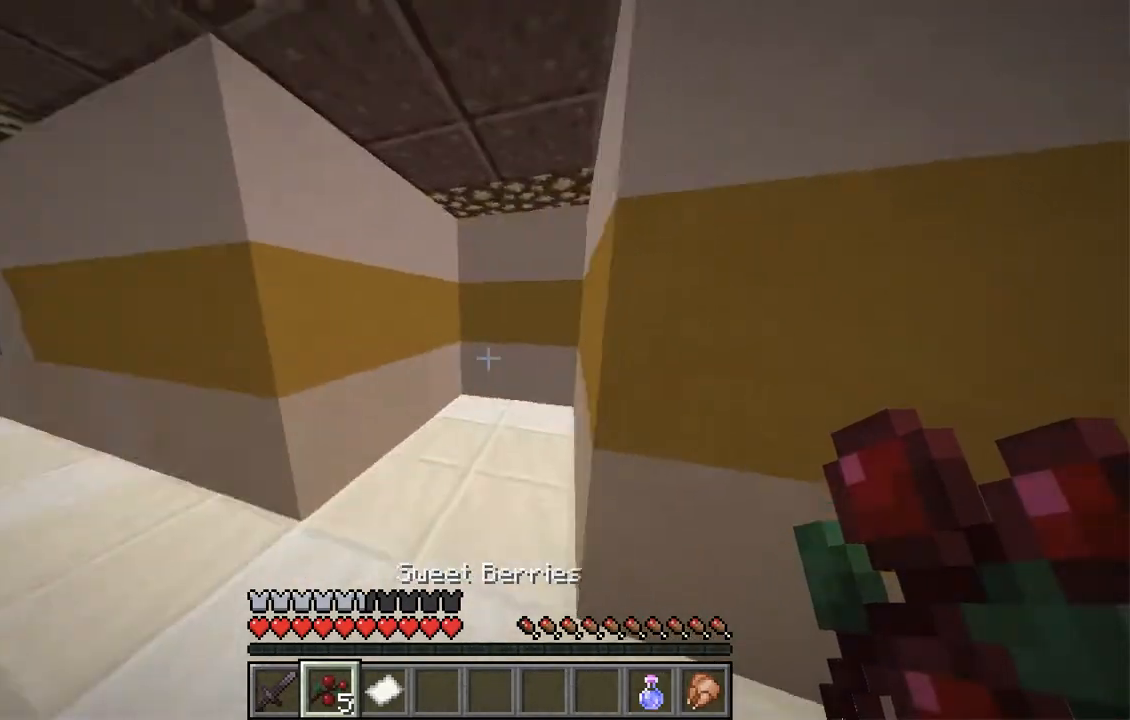
{"keys": ["a", "w"], "mouse": [], "events": [[386, "w", "down"]]}
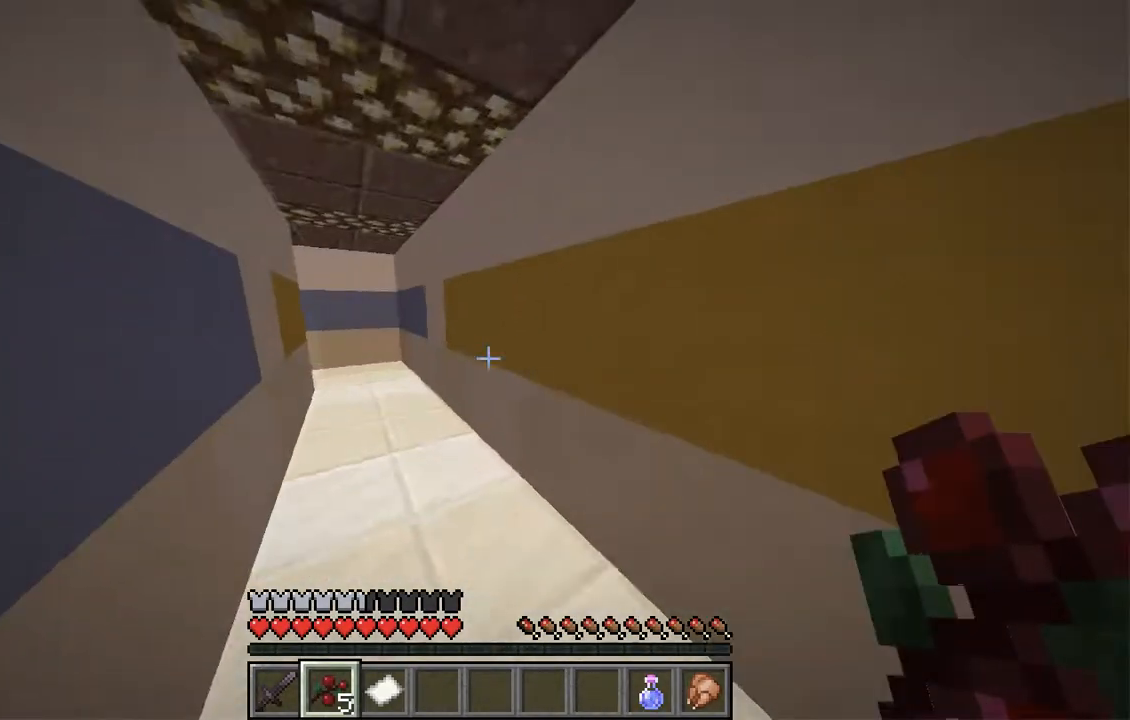
{"keys": ["w"], "mouse": [], "events": [[17, "a", "up"]]}
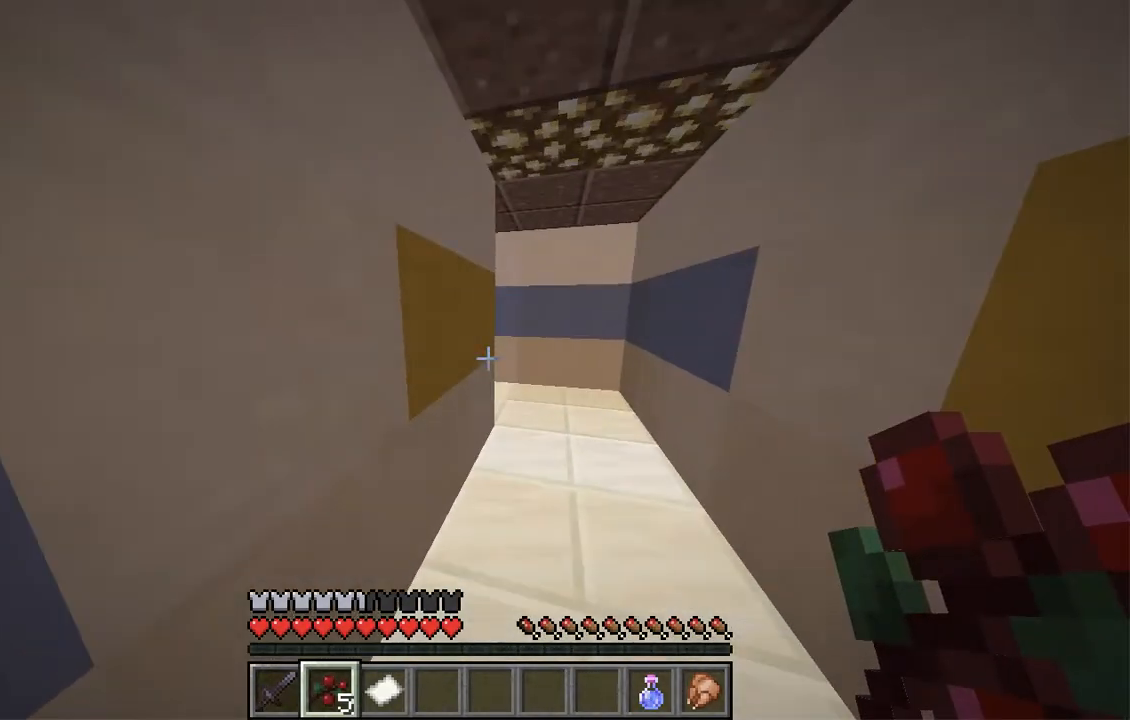
{"keys": ["d", "w"], "mouse": [], "events": [[134, "d", "down"]]}
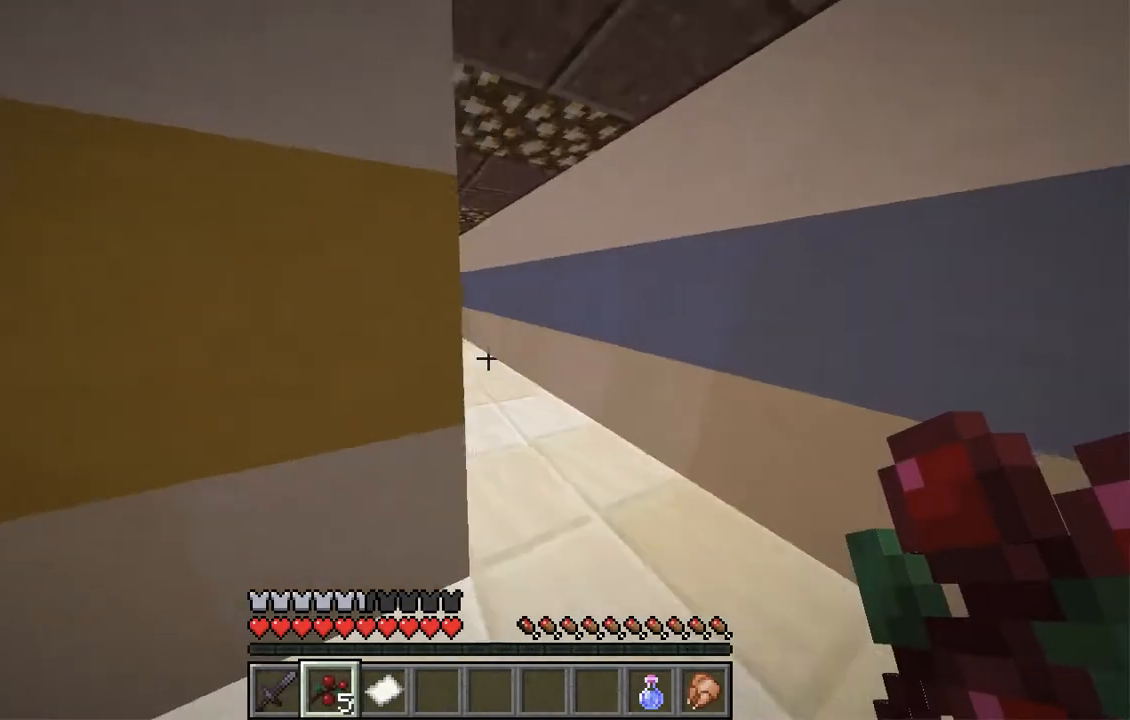
{"keys": ["d", "w"], "mouse": ["right"], "events": [[251, "mouse_right", "down"]]}
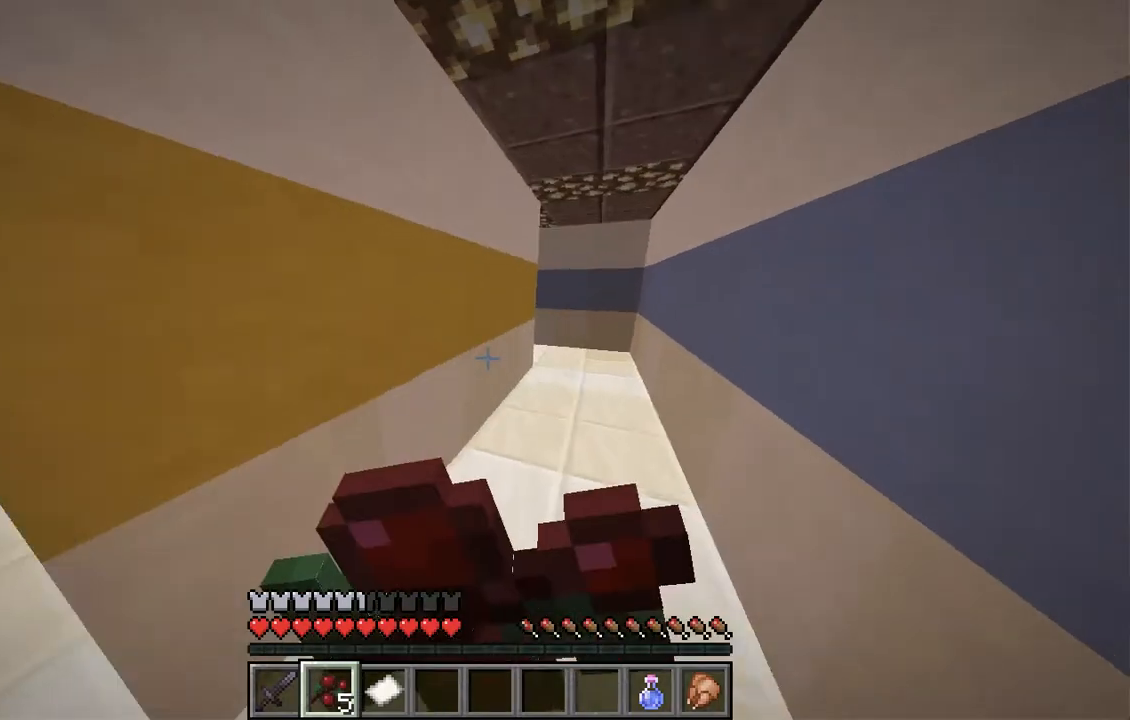
{"keys": ["d", "w"], "mouse": ["right"], "events": []}
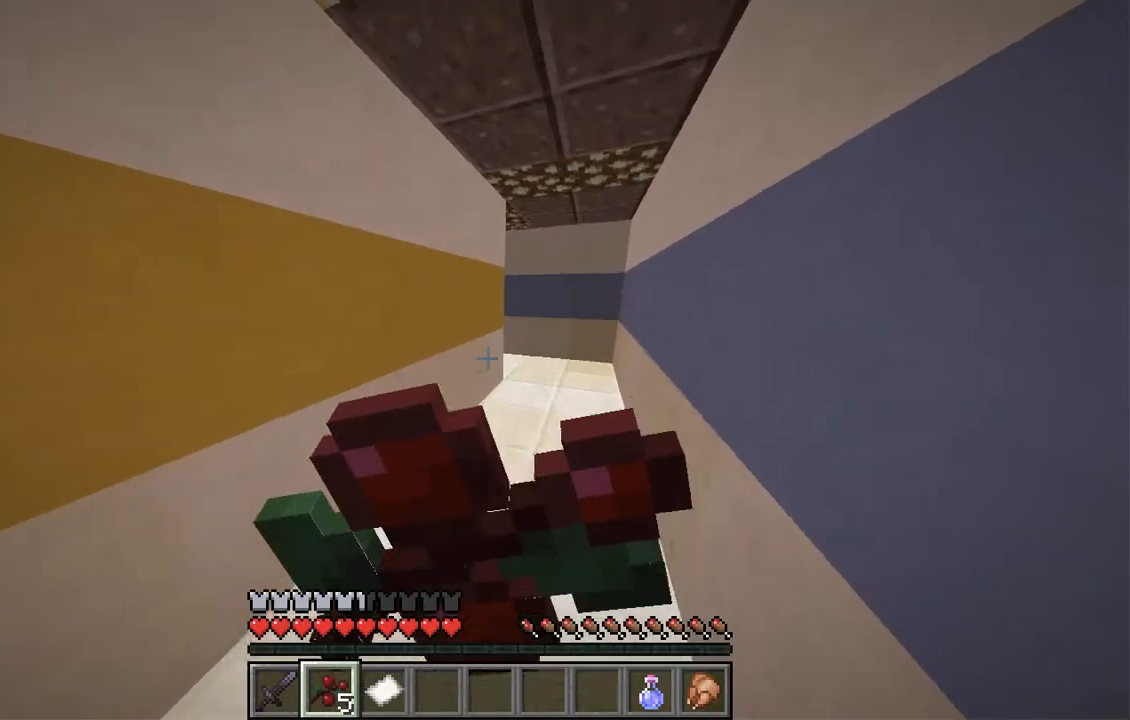
{"keys": ["w"], "mouse": ["right"], "events": [[268, "d", "up"]]}
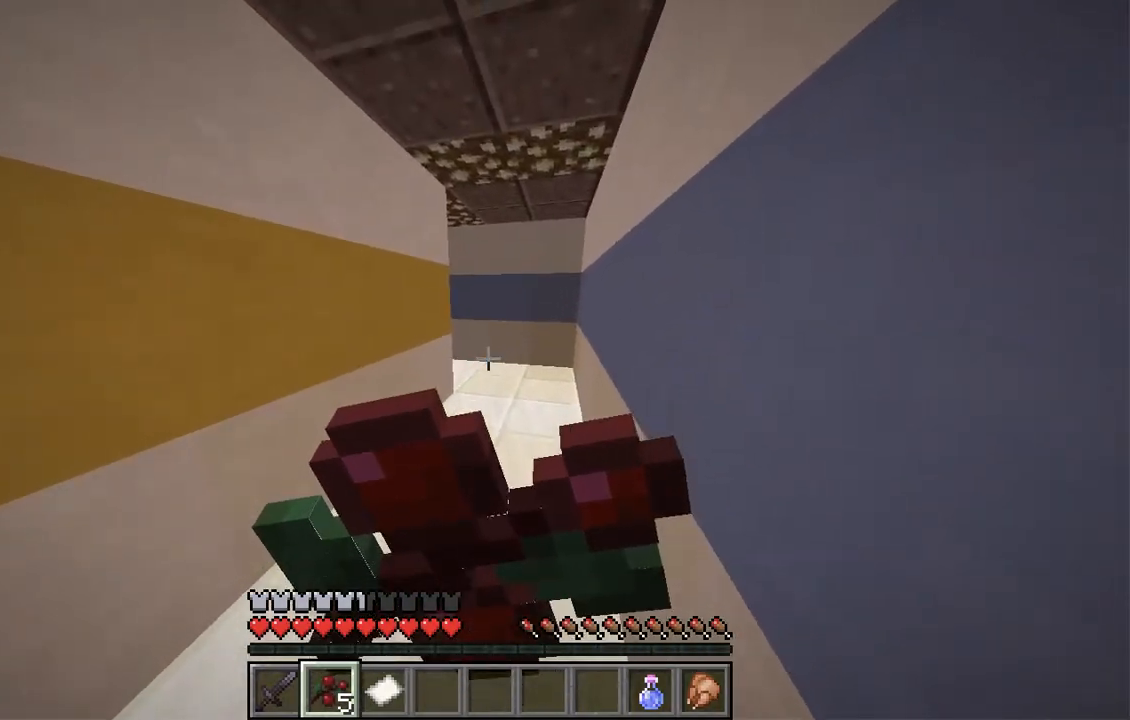
{"keys": ["w"], "mouse": ["right"], "events": []}
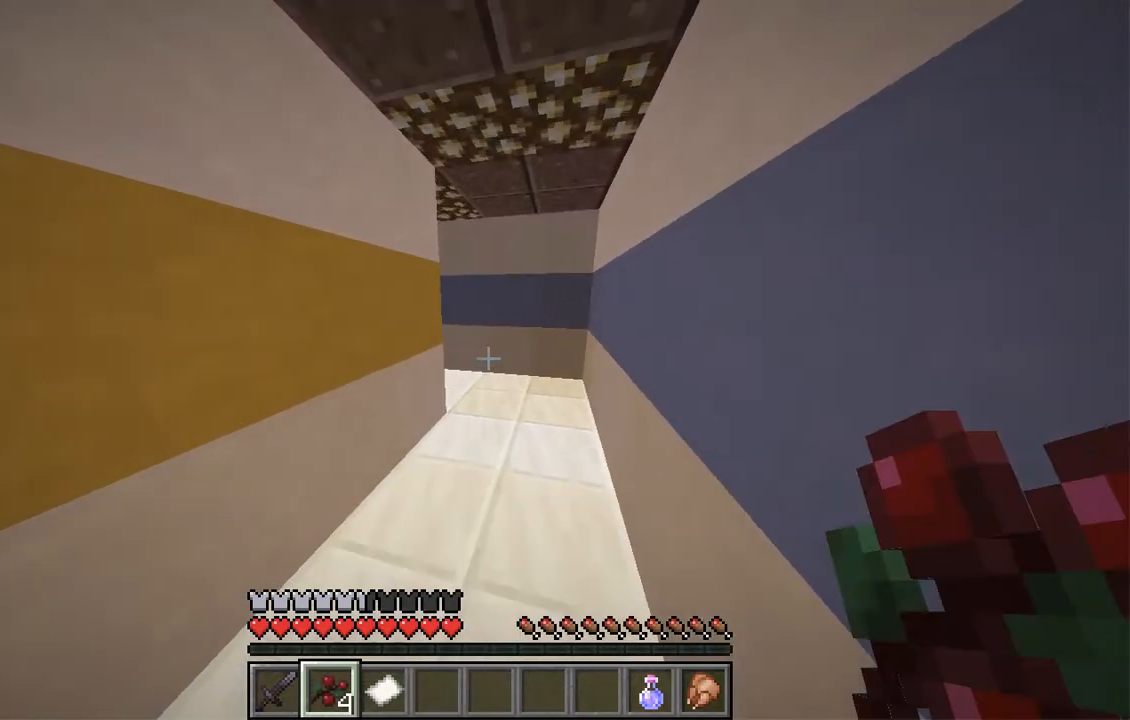
{"keys": ["d", "w"], "mouse": [], "events": [[134, "mouse_right", "up"], [302, "d", "down"]]}
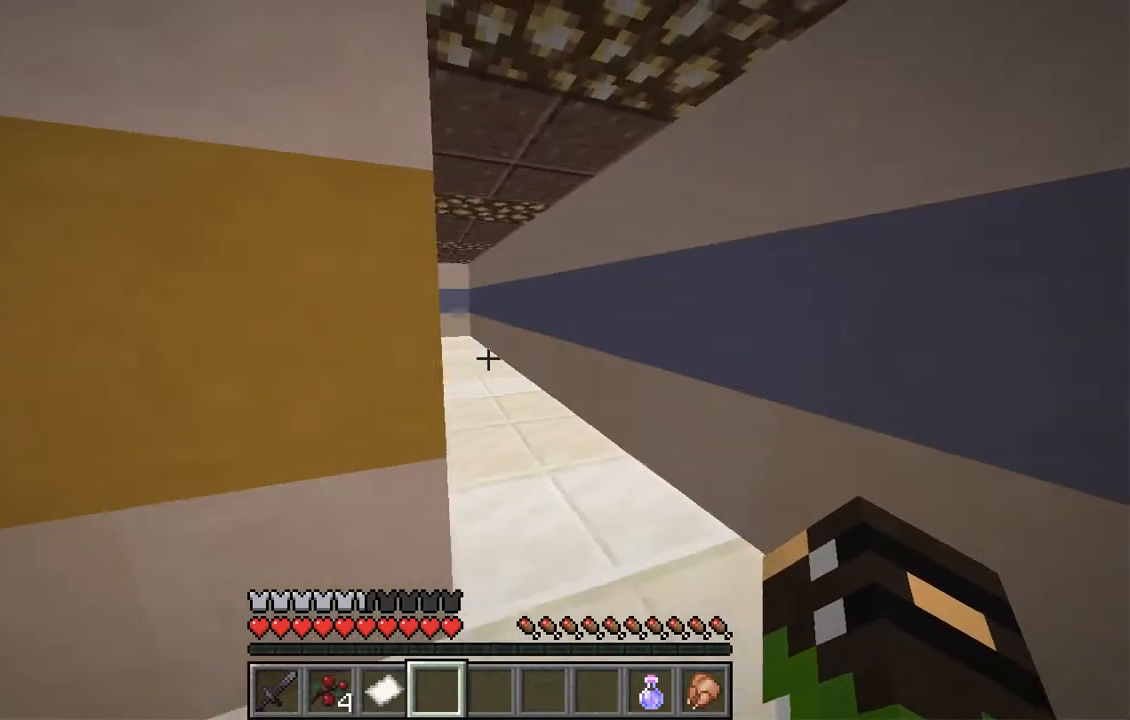
{"keys": ["w"], "mouse": [], "events": [[302, "d", "up"]]}
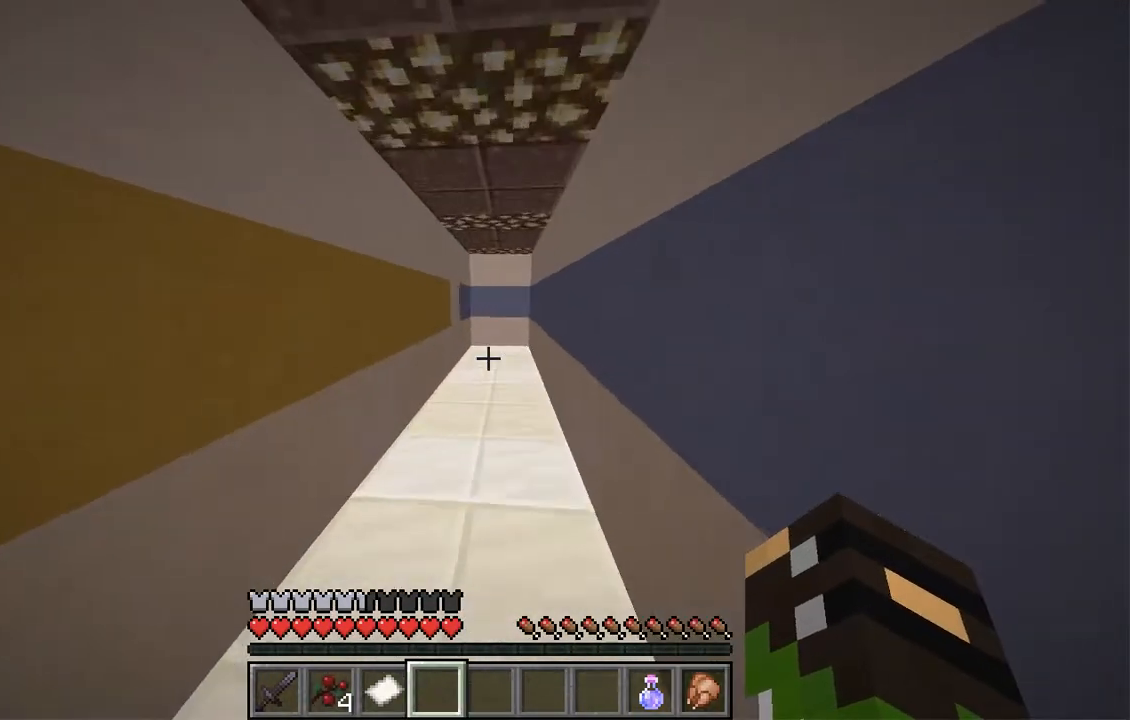
{"keys": ["a"], "mouse": [], "events": [[268, "w", "up"], [285, "a", "down"]]}
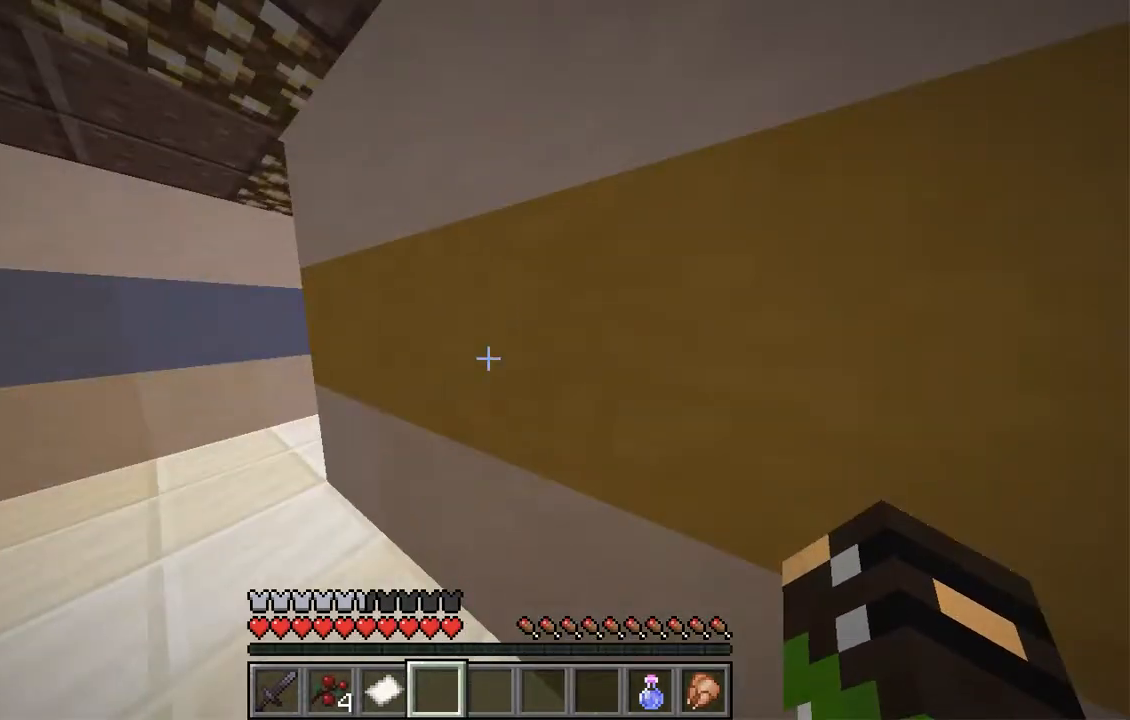
{"keys": ["a", "w"], "mouse": [], "events": [[17, "w", "down"]]}
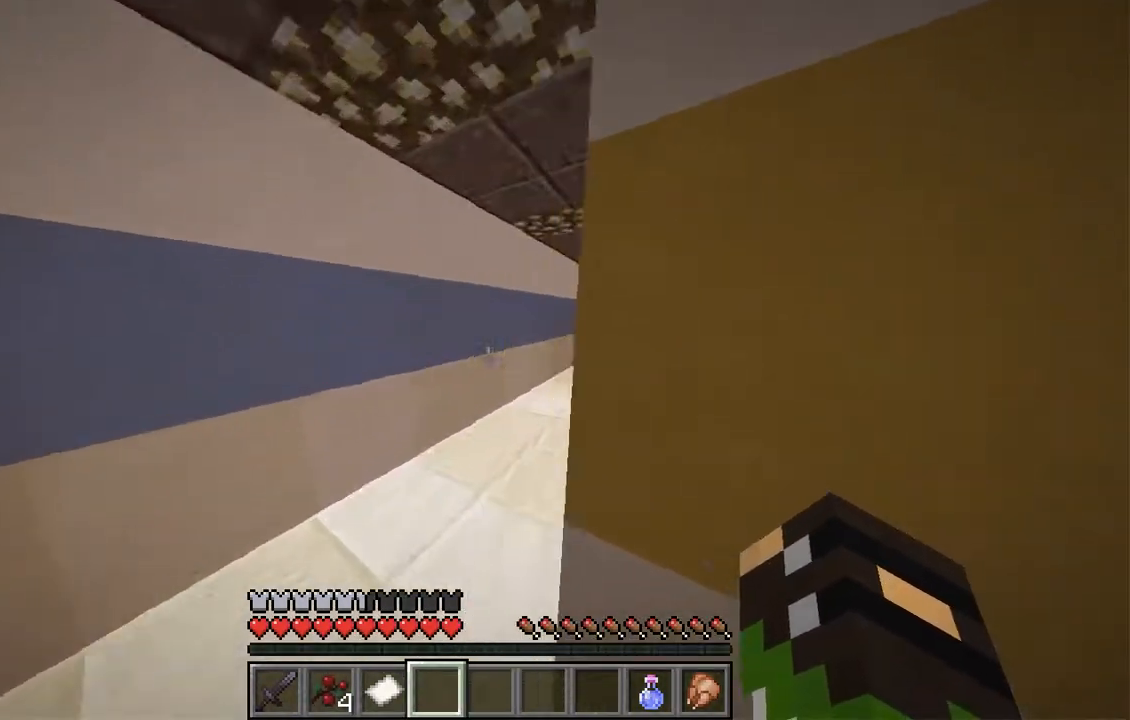
{"keys": ["a", "w"], "mouse": [], "events": []}
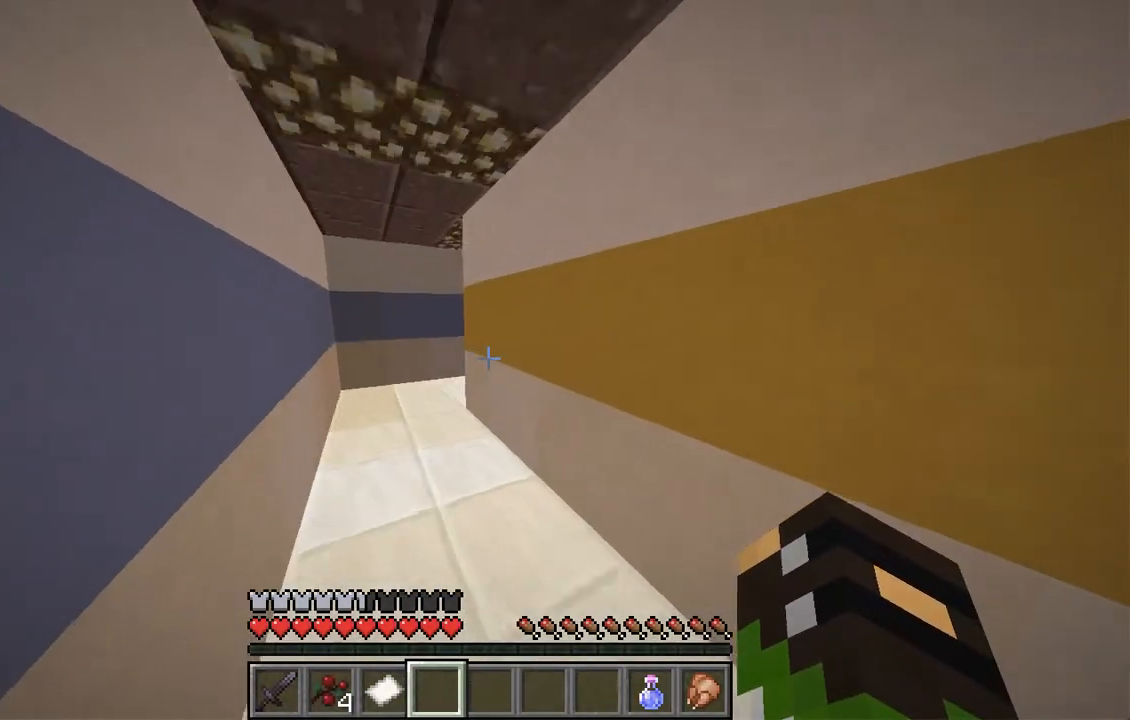
{"keys": ["a", "w"], "mouse": [], "events": []}
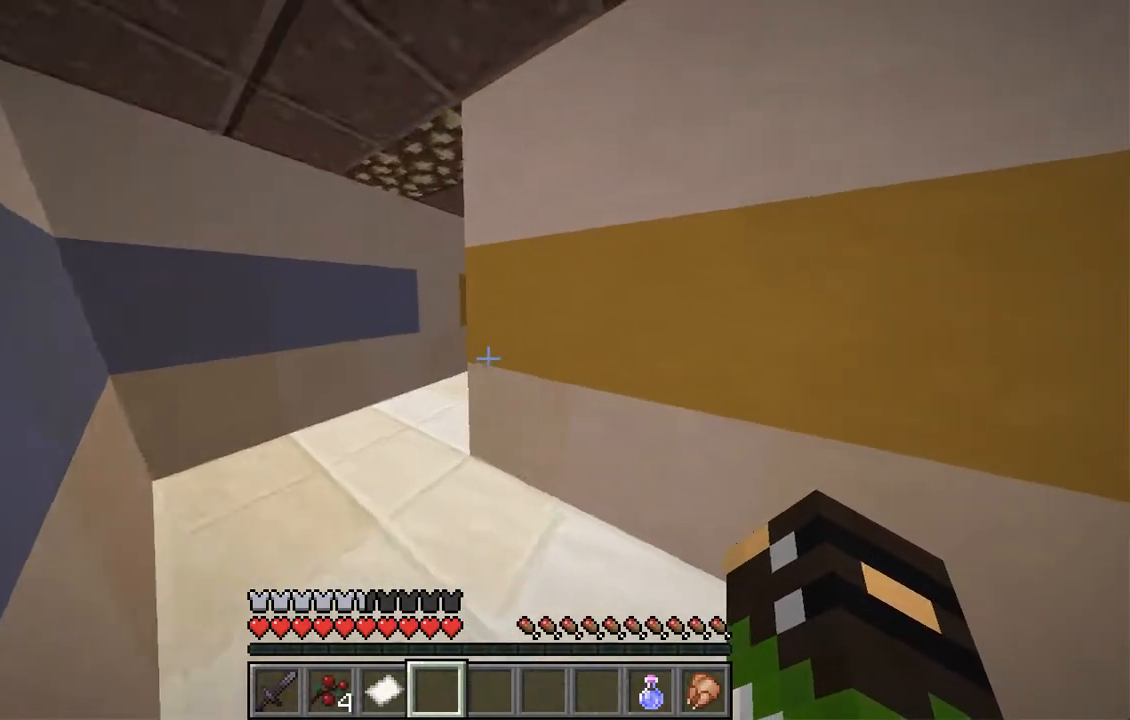
{"keys": ["a", "w"], "mouse": [], "events": []}
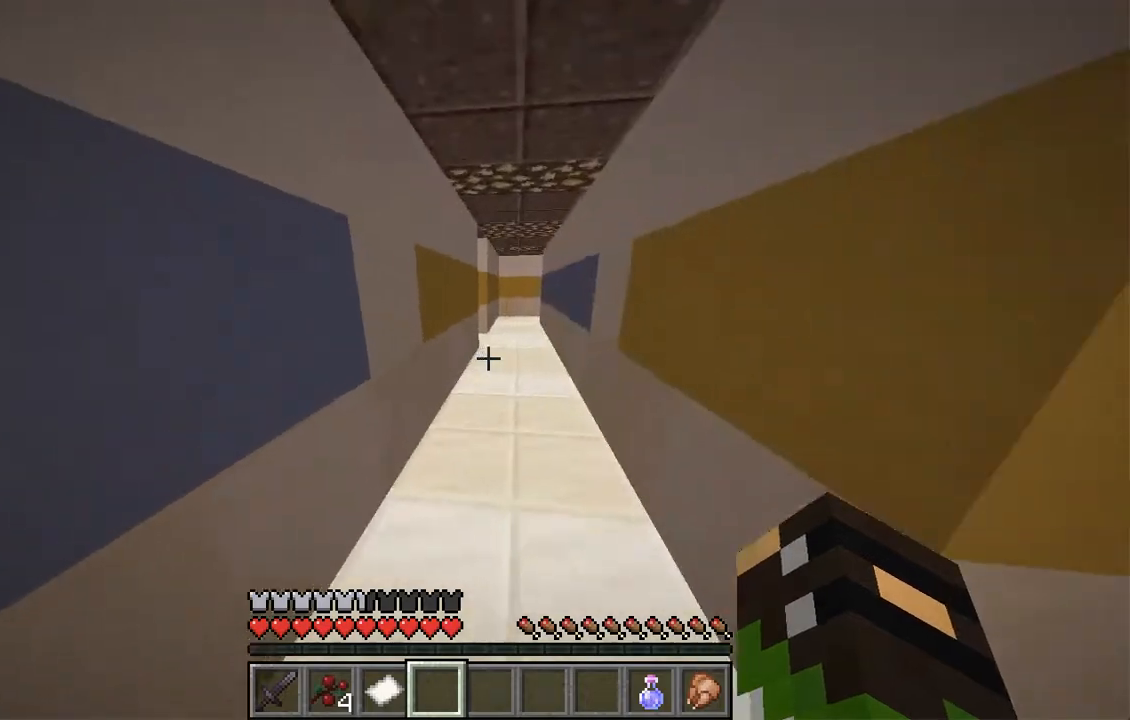
{"keys": ["w"], "mouse": [], "events": [[34, "a", "up"]]}
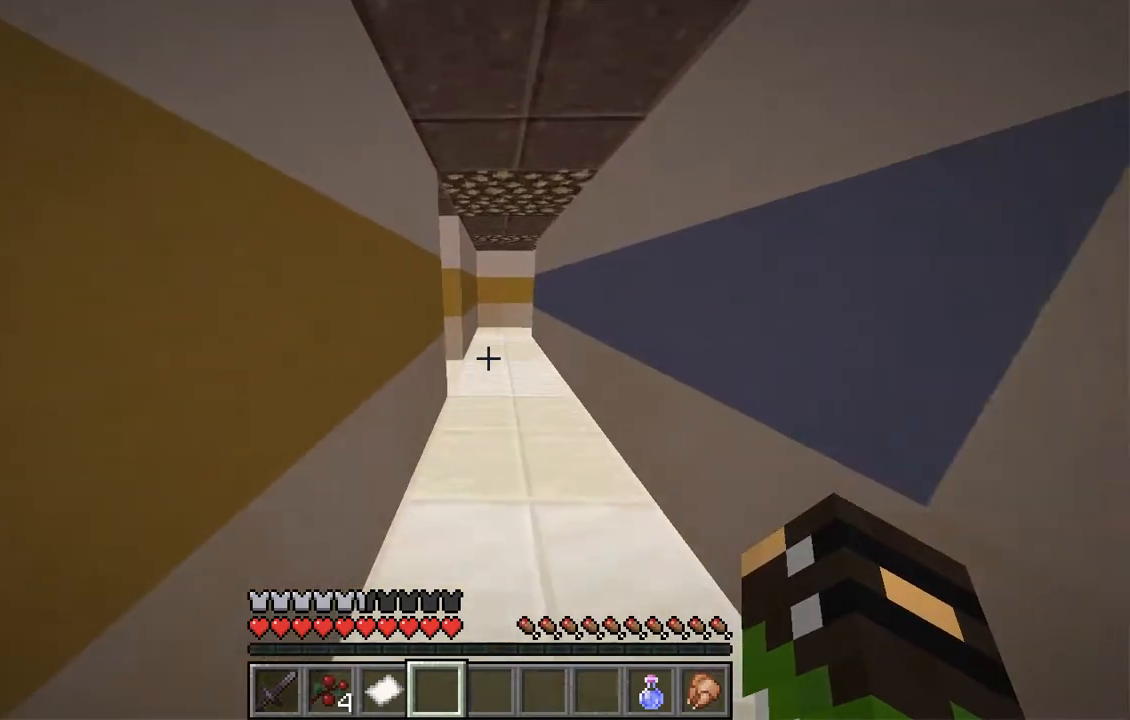
{"keys": ["w"], "mouse": [], "events": []}
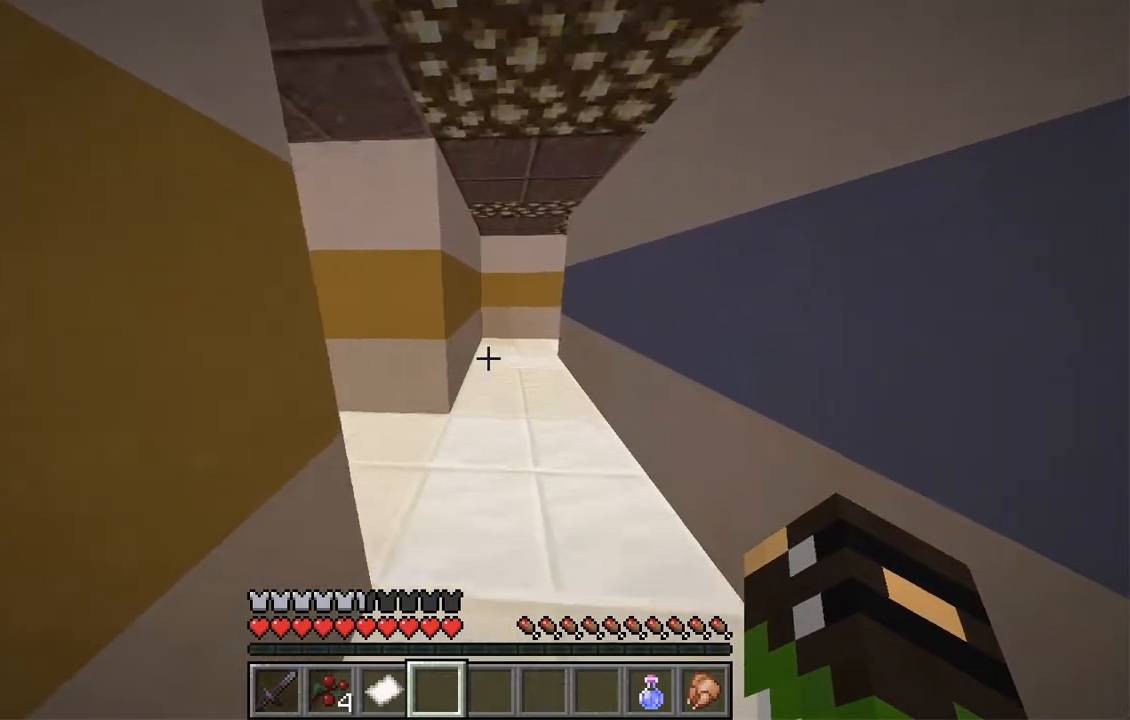
{"keys": ["w"], "mouse": [], "events": []}
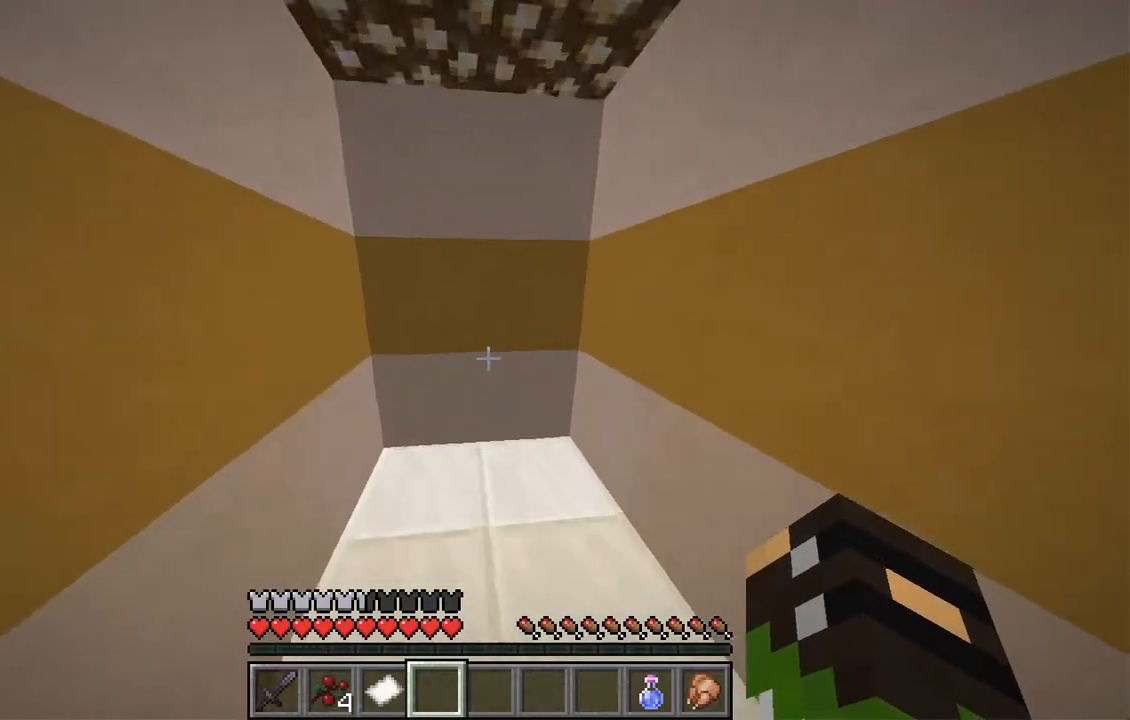
{"keys": ["d", "w"], "mouse": [], "events": [[118, "d", "down"], [118, "w", "up"], [252, "w", "down"]]}
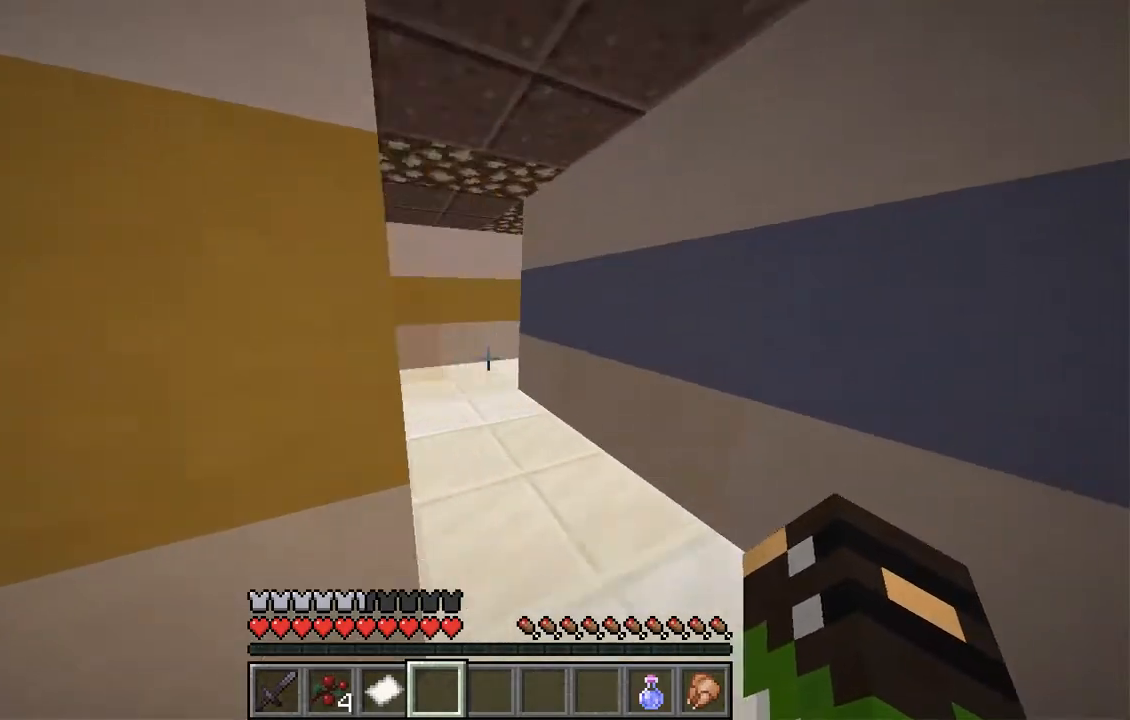
{"keys": ["w"], "mouse": [], "events": [[134, "d", "up"]]}
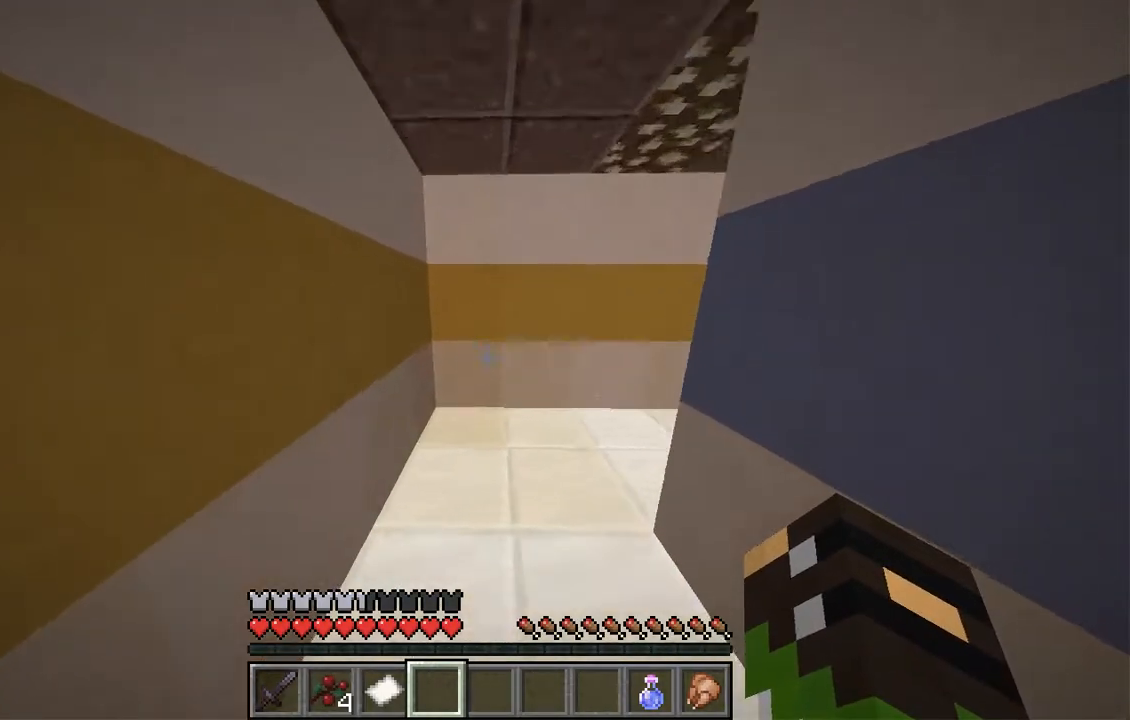
{"keys": ["w"], "mouse": [], "events": []}
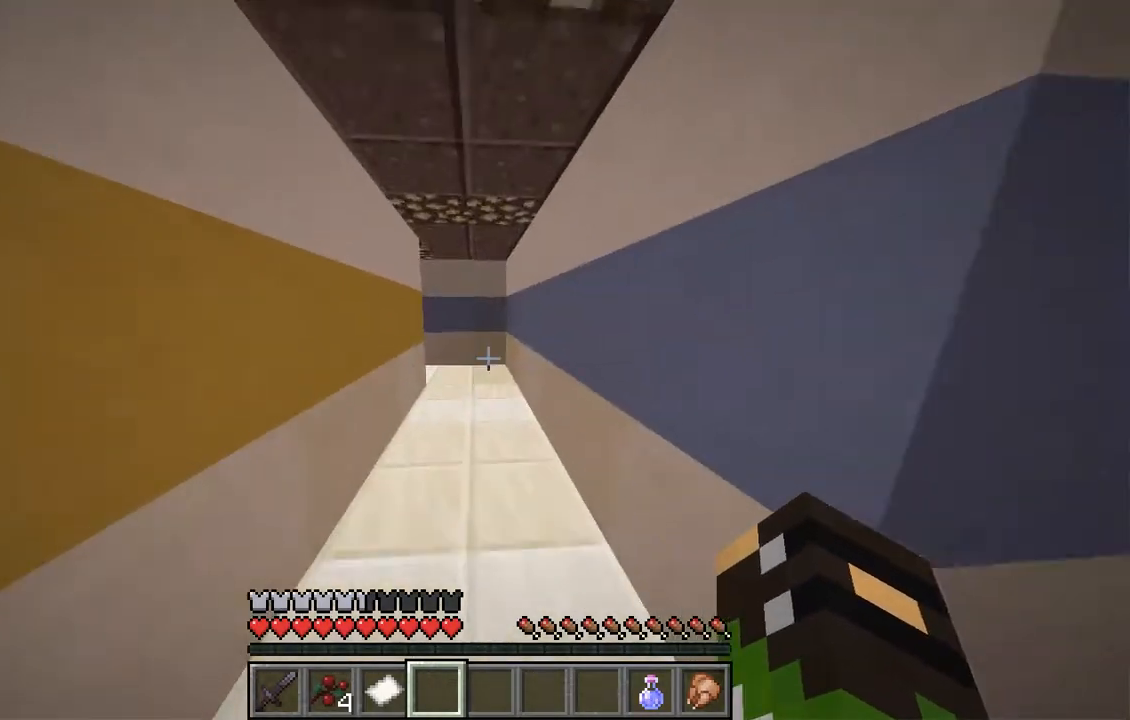
{"keys": ["w"], "mouse": [], "events": [[369, "a", "down"], [503, "a", "up"]]}
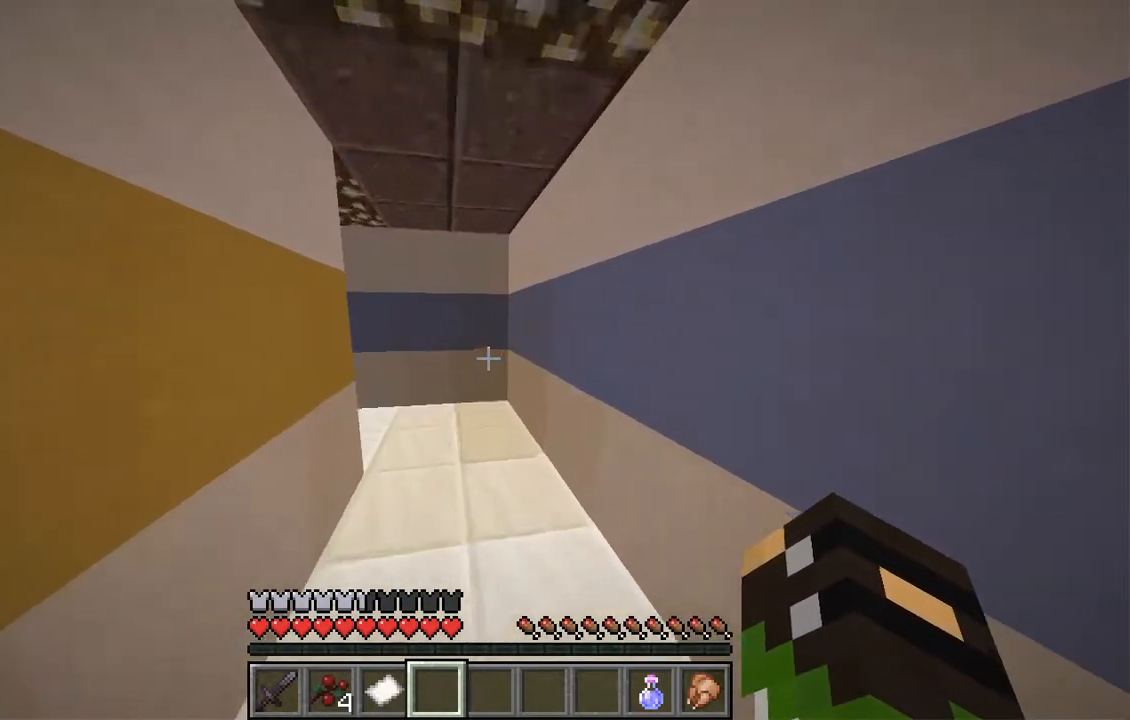
{"keys": ["d", "w"], "mouse": [], "events": [[319, "d", "down"]]}